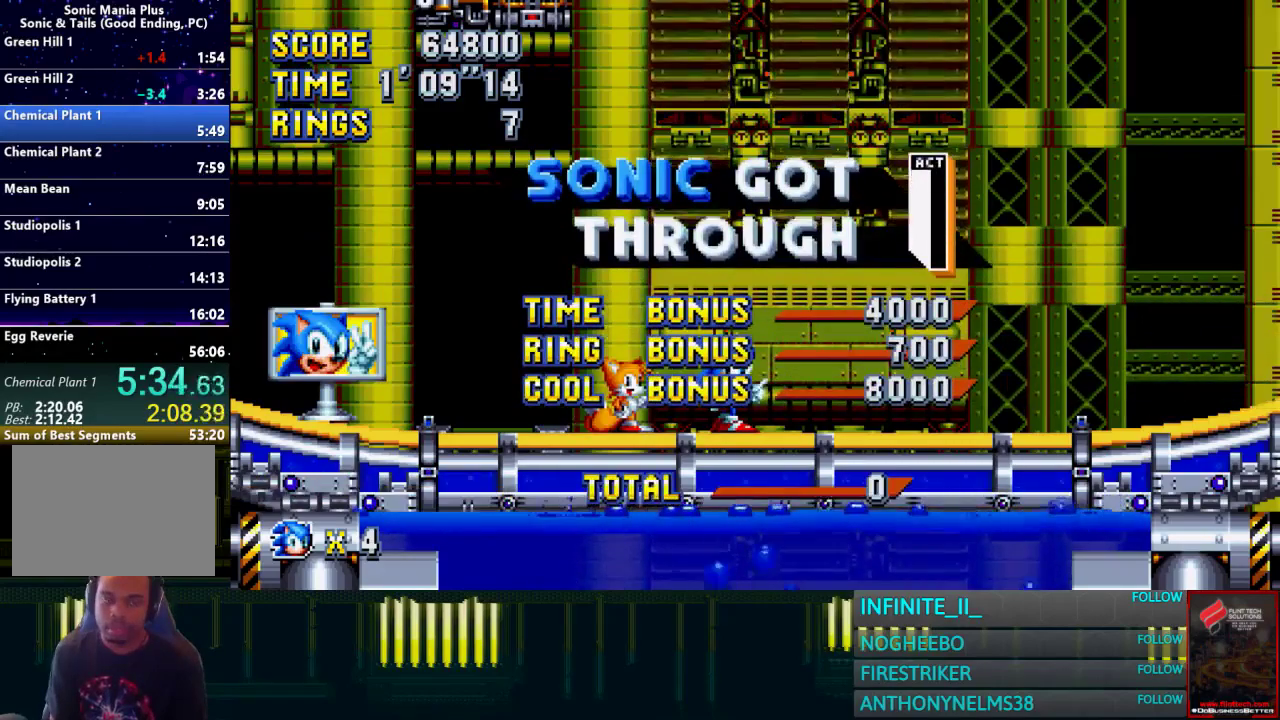
Gameplay with a controller (PlayStation layout); each line is a JSON object with the inputs held at the frame after it. "events" lists button and stick changes between this image and that frame as [ms after this image, input, new state], when the widget could be followed in between.
{"buttons": ["START"], "left_stick": "center", "right_stick": "center", "events": [[300, "START", "down"], [400, "START", "up"], [500, "START", "down"]]}
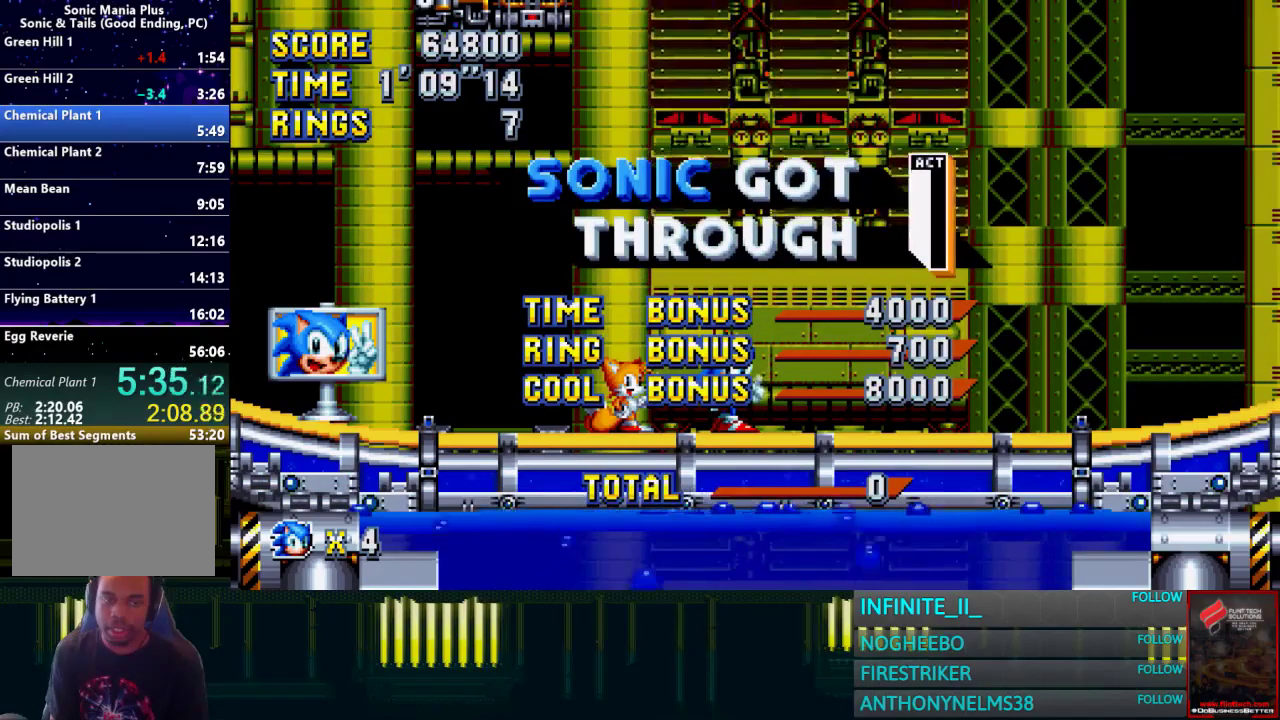
{"buttons": ["START"], "left_stick": "center", "right_stick": "center", "events": [[267, "START", "up"], [334, "START", "down"], [434, "START", "up"], [501, "START", "down"]]}
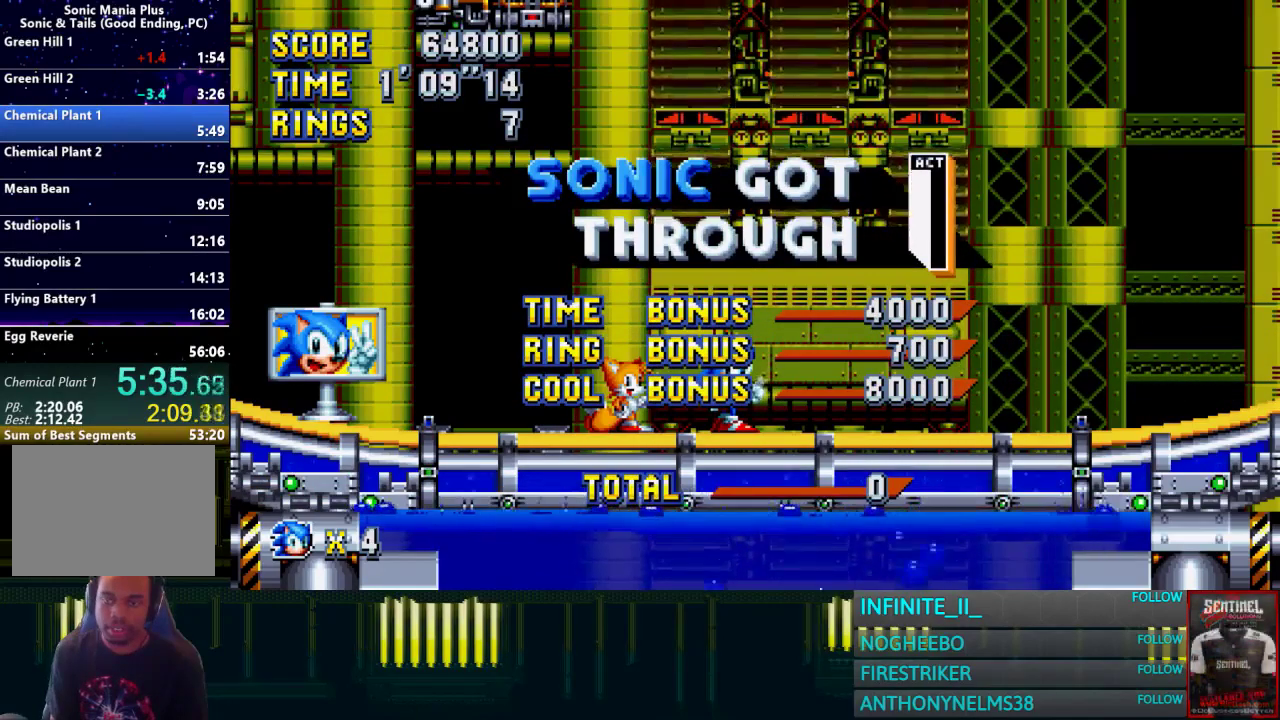
{"buttons": ["START"], "left_stick": "center", "right_stick": "center", "events": [[100, "START", "up"], [167, "START", "down"]]}
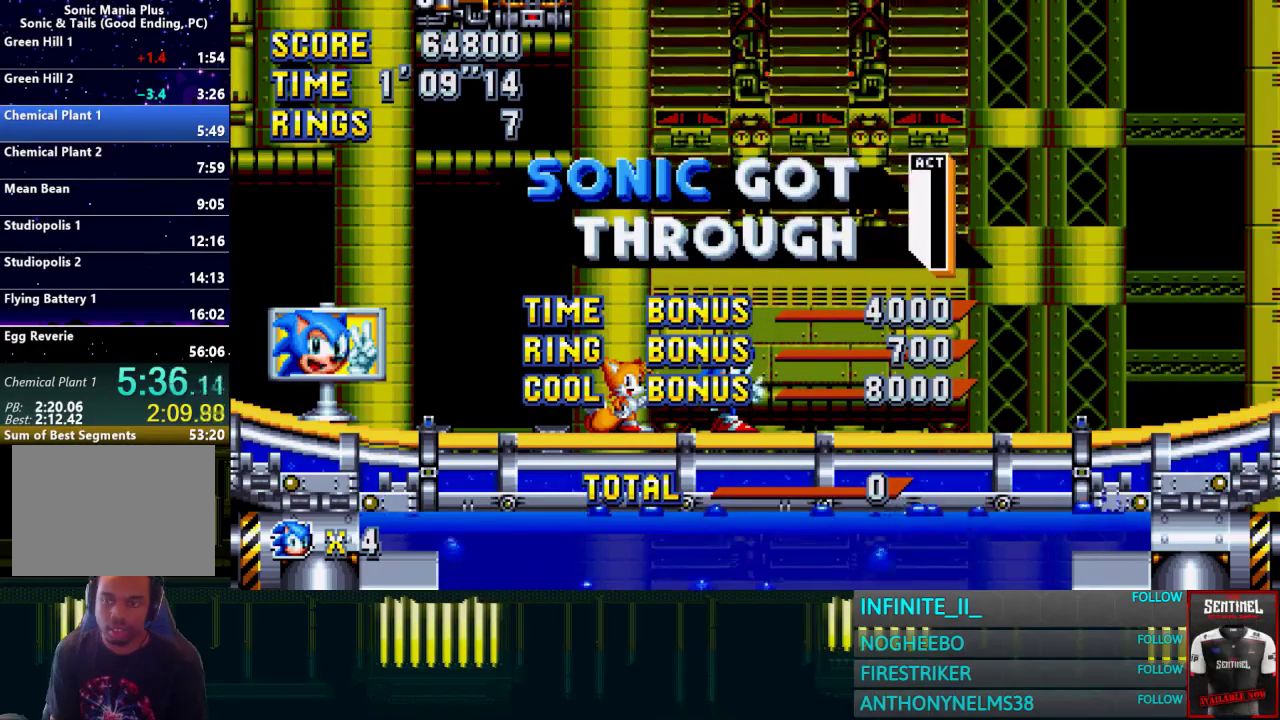
{"buttons": ["START"], "left_stick": "center", "right_stick": "center", "events": [[67, "START", "up"], [134, "START", "down"], [234, "START", "up"], [301, "START", "down"], [401, "START", "up"], [468, "START", "down"]]}
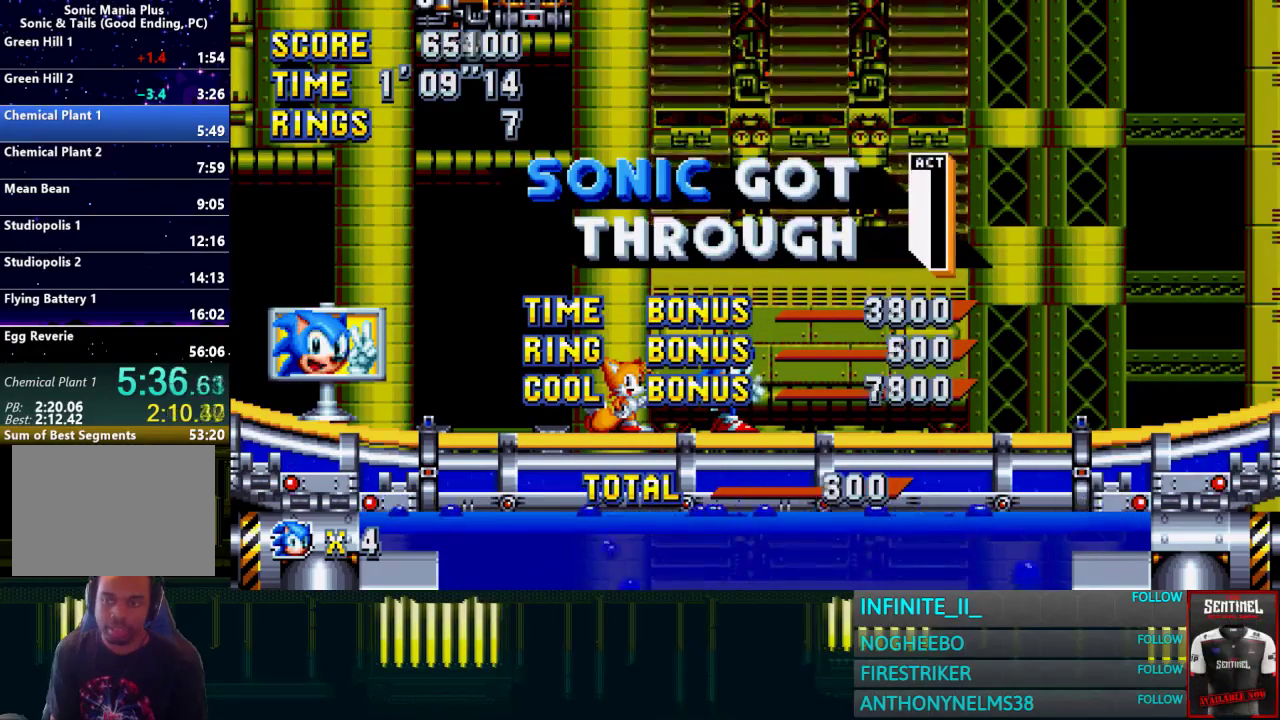
{"buttons": [], "left_stick": "center", "right_stick": "center", "events": [[33, "START", "up"], [100, "START", "down"], [200, "START", "up"], [267, "START", "down"], [367, "START", "up"], [434, "START", "down"], [500, "START", "up"]]}
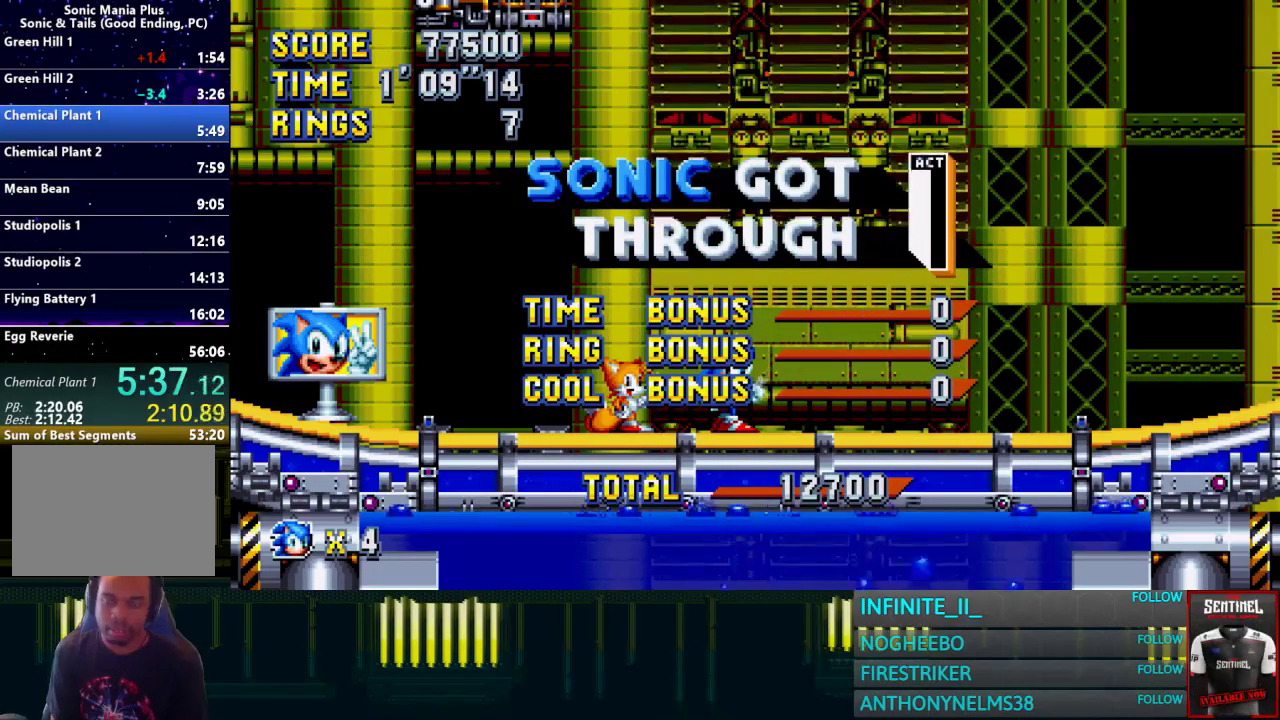
{"buttons": [], "left_stick": "center", "right_stick": "center", "events": [[67, "START", "down"], [167, "START", "up"]]}
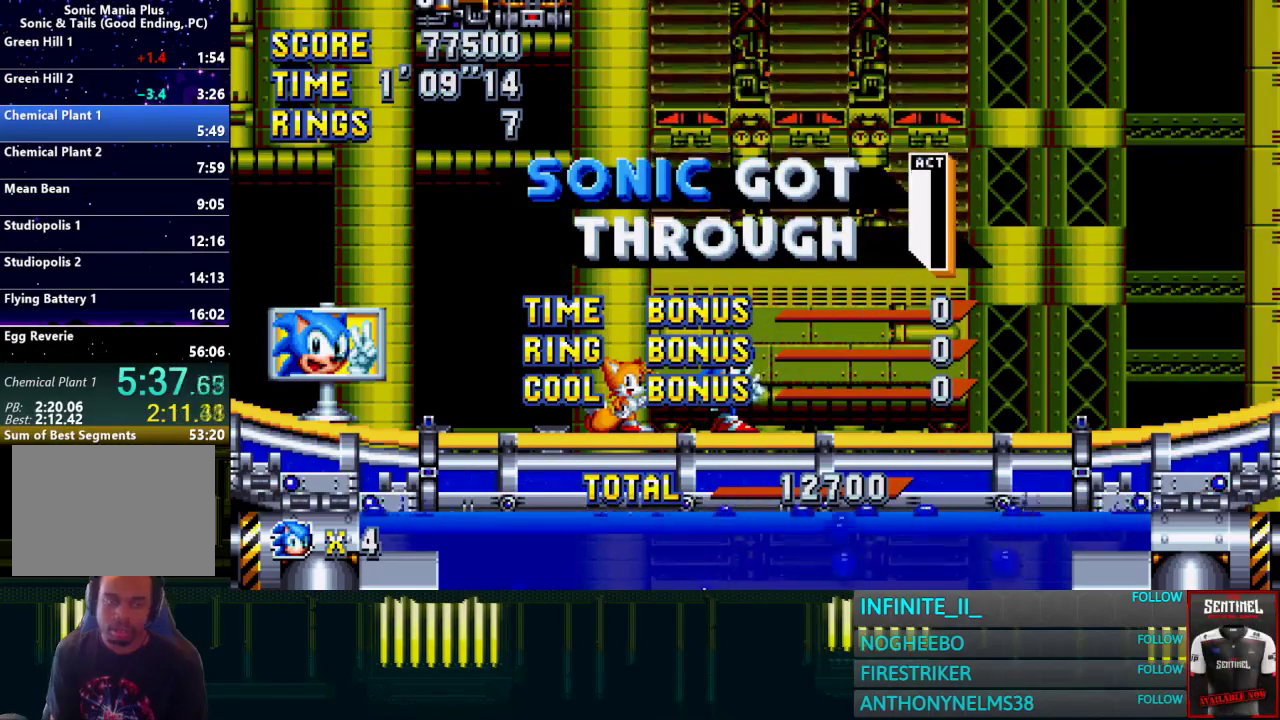
{"buttons": [], "left_stick": "center", "right_stick": "center", "events": []}
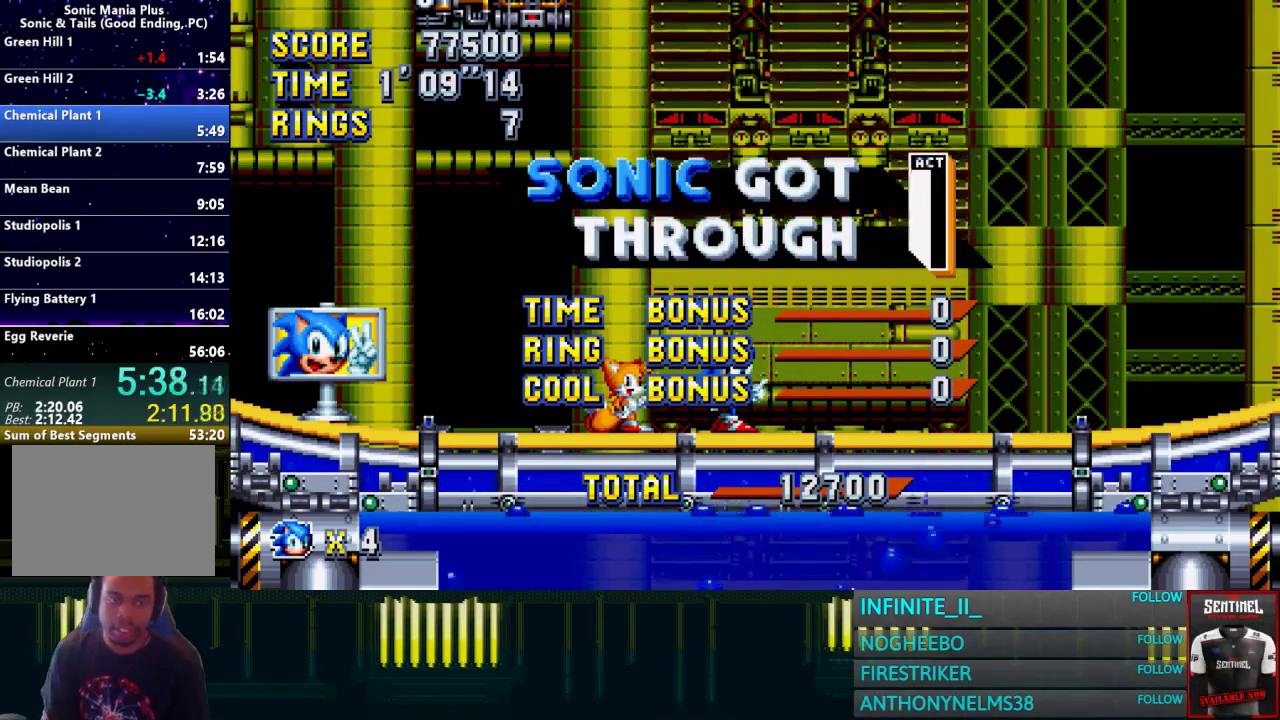
{"buttons": [], "left_stick": "down", "right_stick": "center", "events": [[501, "left_stick", "down"]]}
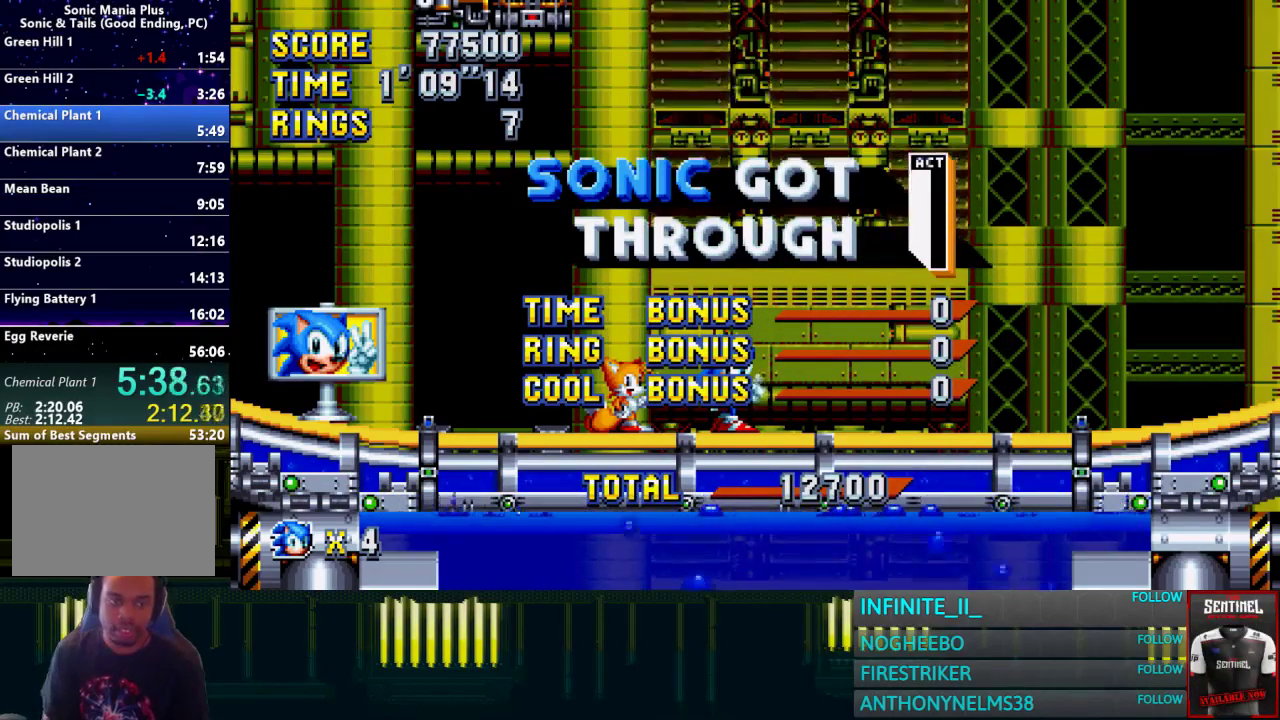
{"buttons": [], "left_stick": "down", "right_stick": "center", "events": []}
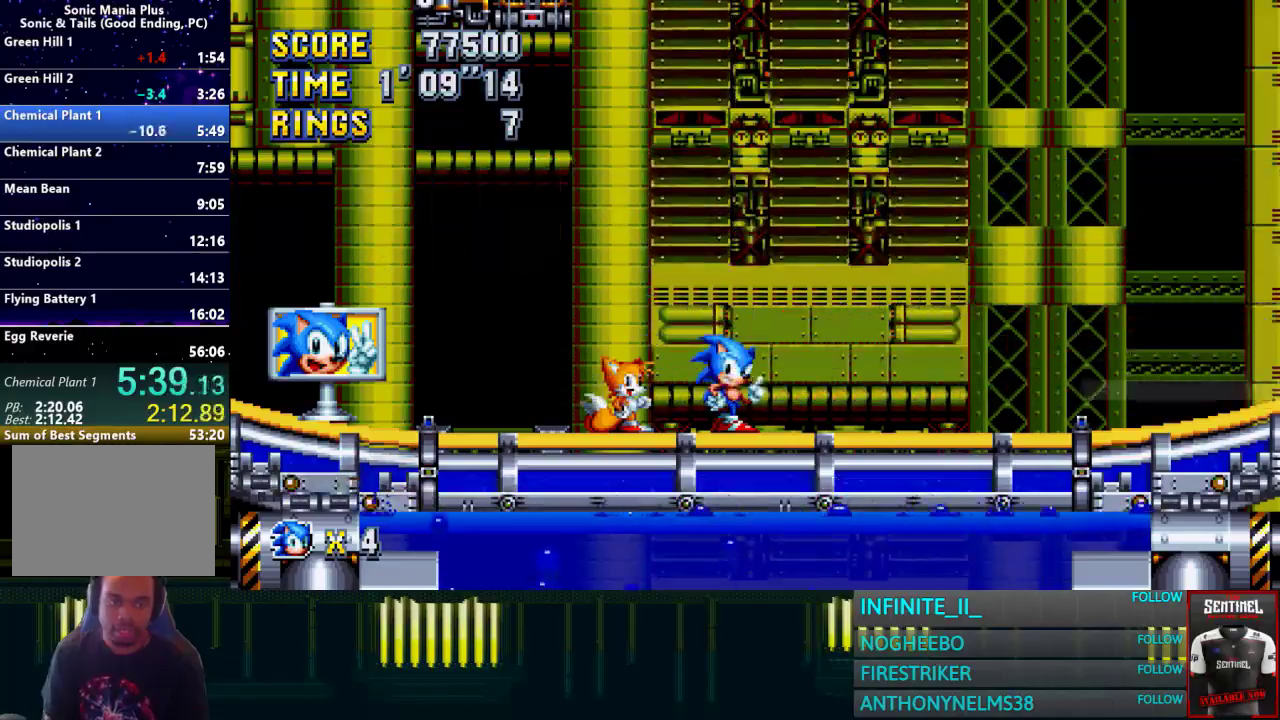
{"buttons": ["CROSS"], "left_stick": "down", "right_stick": "center", "events": [[201, "CIRCLE", "down"], [301, "CROSS", "down"], [334, "CIRCLE", "up"], [401, "CROSS", "up"], [434, "CIRCLE", "down"], [501, "CIRCLE", "up"], [501, "CROSS", "down"]]}
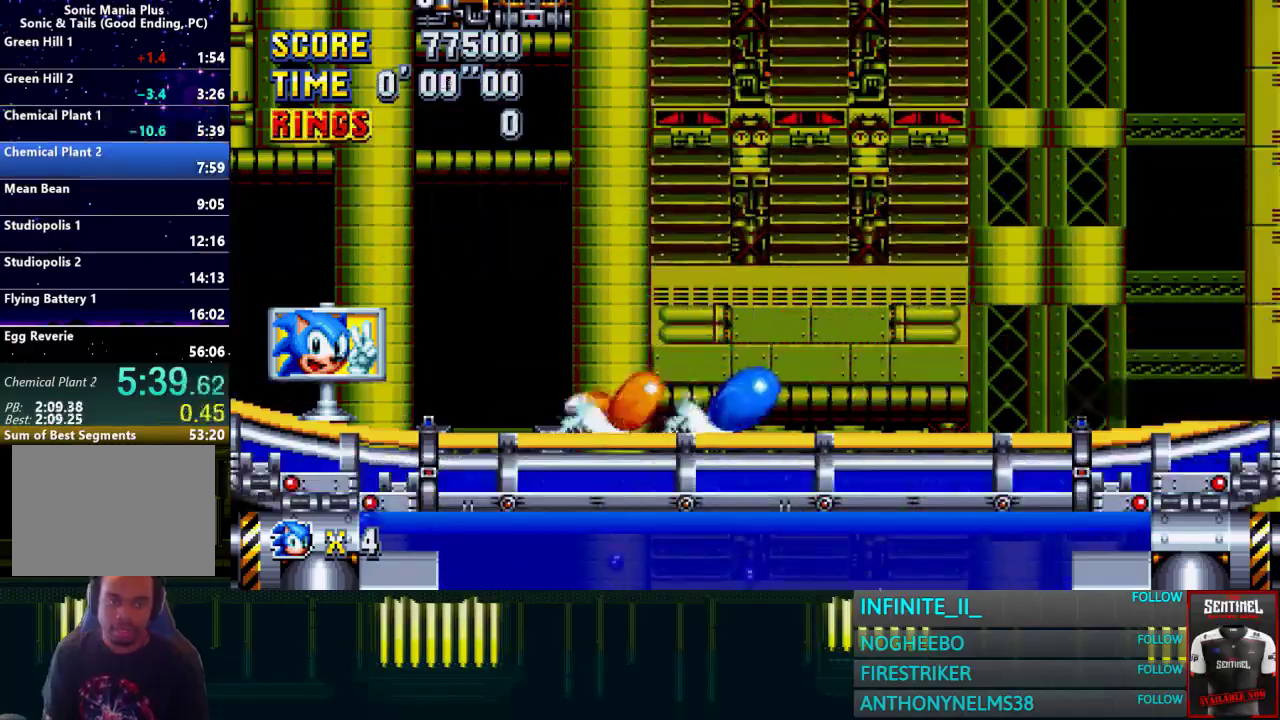
{"buttons": ["CIRCLE"], "left_stick": "down", "right_stick": "center", "events": [[67, "CROSS", "up"], [100, "CIRCLE", "down"], [200, "CIRCLE", "up"], [200, "CROSS", "down"], [267, "CROSS", "up"], [300, "CIRCLE", "down"], [367, "CIRCLE", "up"], [400, "CROSS", "down"], [467, "CIRCLE", "down"], [467, "CROSS", "up"]]}